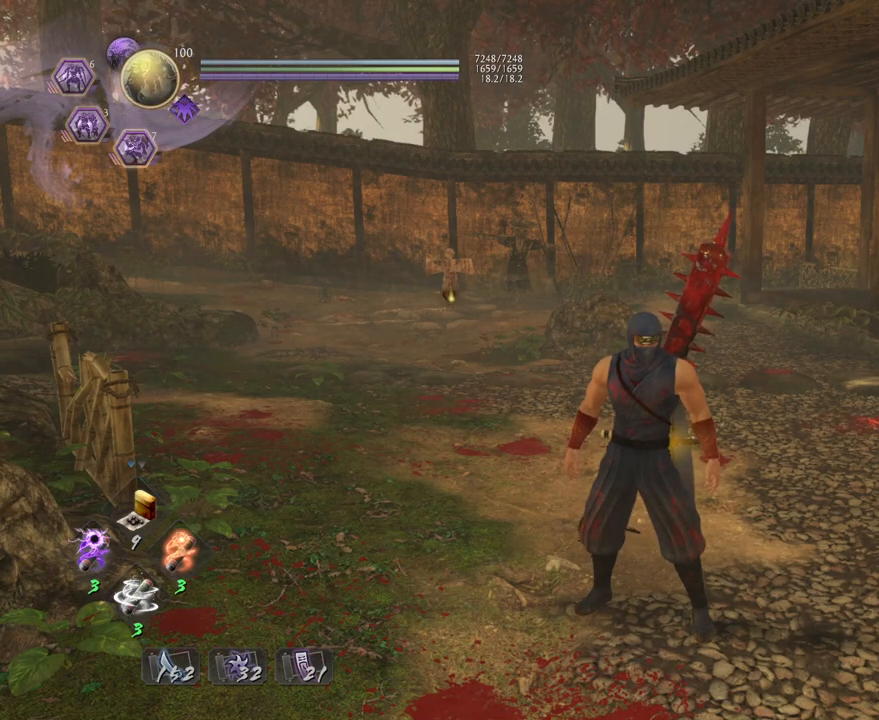
Gameplay with a controller (PlayStation layout); each line is a JSON object with the inputs held at the frame after it. "events" lists button and stick changes between this image and that frame as [ms after this image, input, new state], when the widget could be followed in between.
{"buttons": [], "left_stick": "up", "right_stick": "center", "events": [[400, "left_stick", "up"]]}
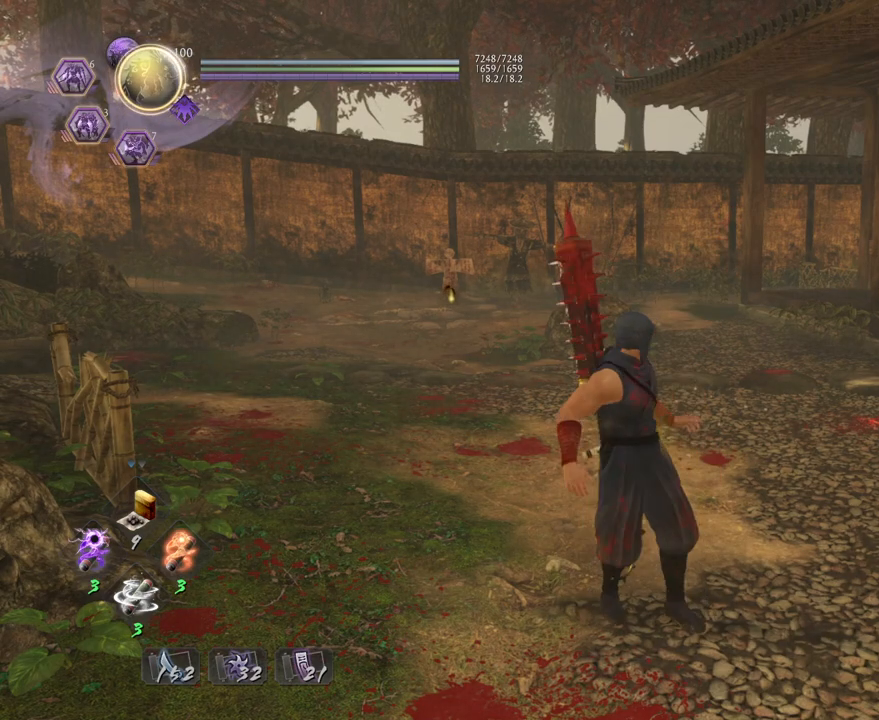
{"buttons": [], "left_stick": "center", "right_stick": "center", "events": [[133, "left_stick", "center"]]}
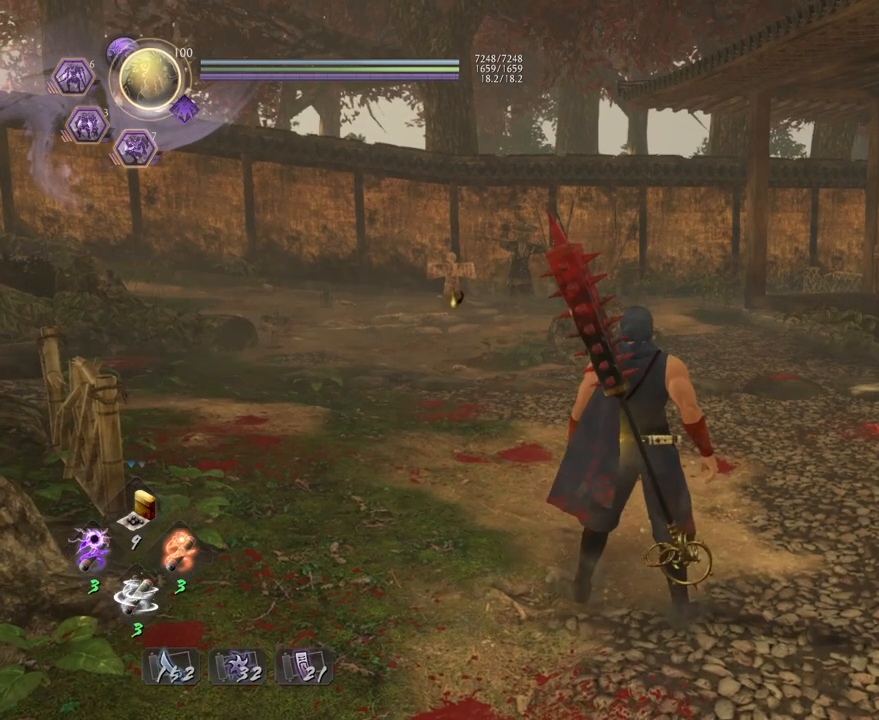
{"buttons": [], "left_stick": "center", "right_stick": "center", "events": []}
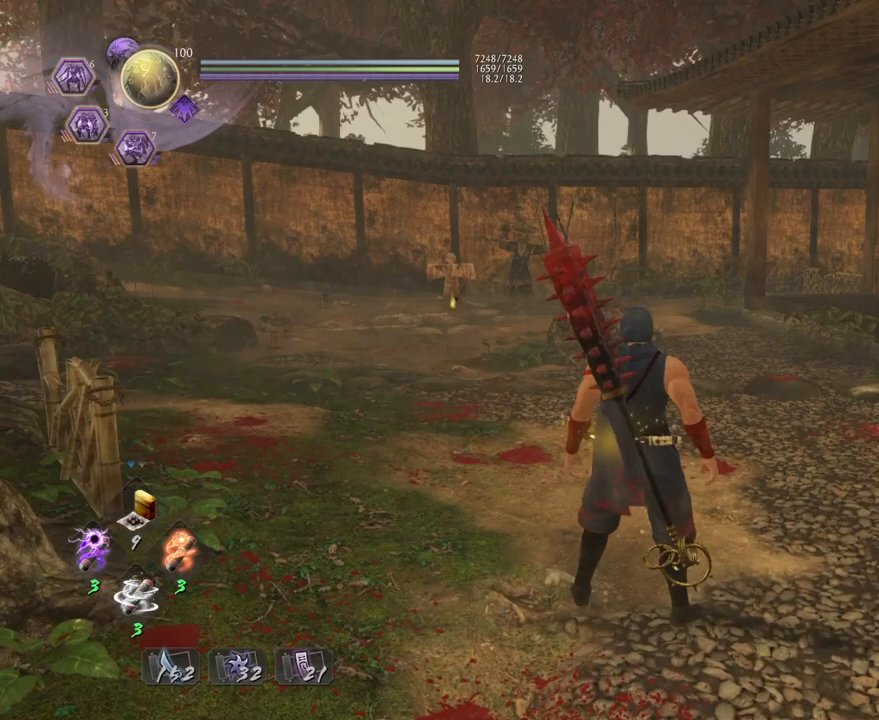
{"buttons": [], "left_stick": "center", "right_stick": "center", "events": []}